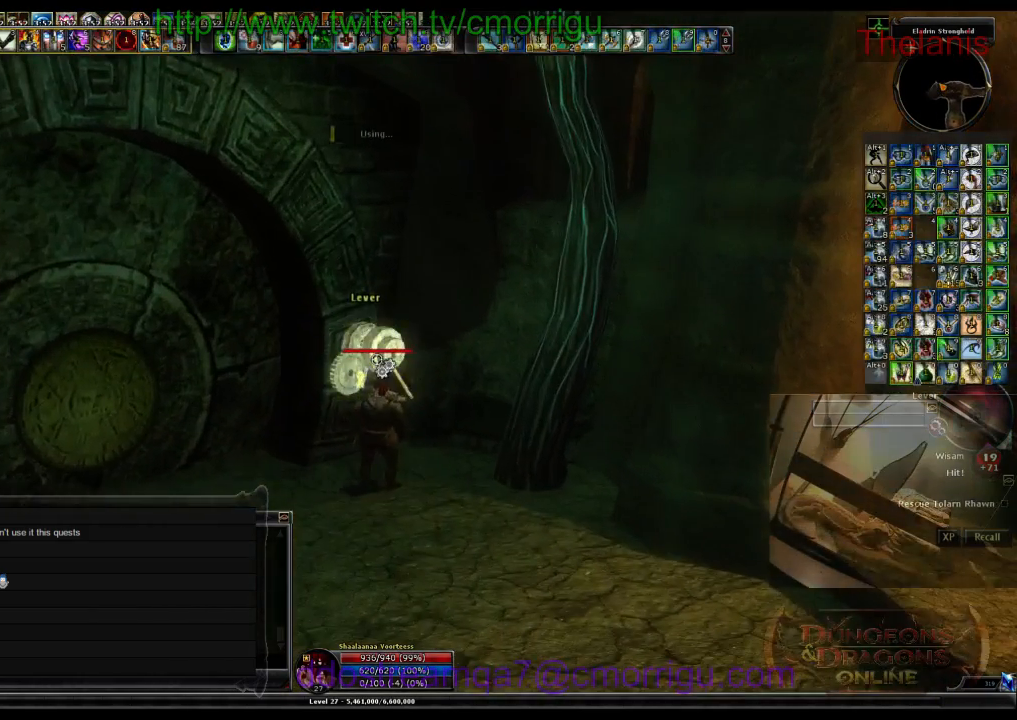
Gameplay with keyboard; each line is a JSON object with the keys held at the frame after it. "events" lists presses ("down") and releases ("up") of ".", "/", "0", "1", "2", "3", "4", "5", "6", "7", "8", "9", "a", "b", "backslash", "backspace", "c", "caps_lock", "comma", "ctrl_l", "ctrl_r", "d", "e", "equals", "escape", "f", "f1", "f10", "f11", "f12", "f2", "f3", "f4", "f5", "f6", "f7", "f8", "f9", "g", "h", "i", "j", "k", "l", "lbracket", "m", "minus", "n", "o", "p", "q", "quote", "r", "rbracket", "return", "s", "semicolon", "shift_l", "shift_r", "space", "t", "tab", "tilde", "u", "v", "w", "x", "y" and "z" between this image and that frame as [ms after this image, input, new state], when the widget could be followed in between. No other keys are recorded. Mouse input is not recorded.
{"keys": [], "events": []}
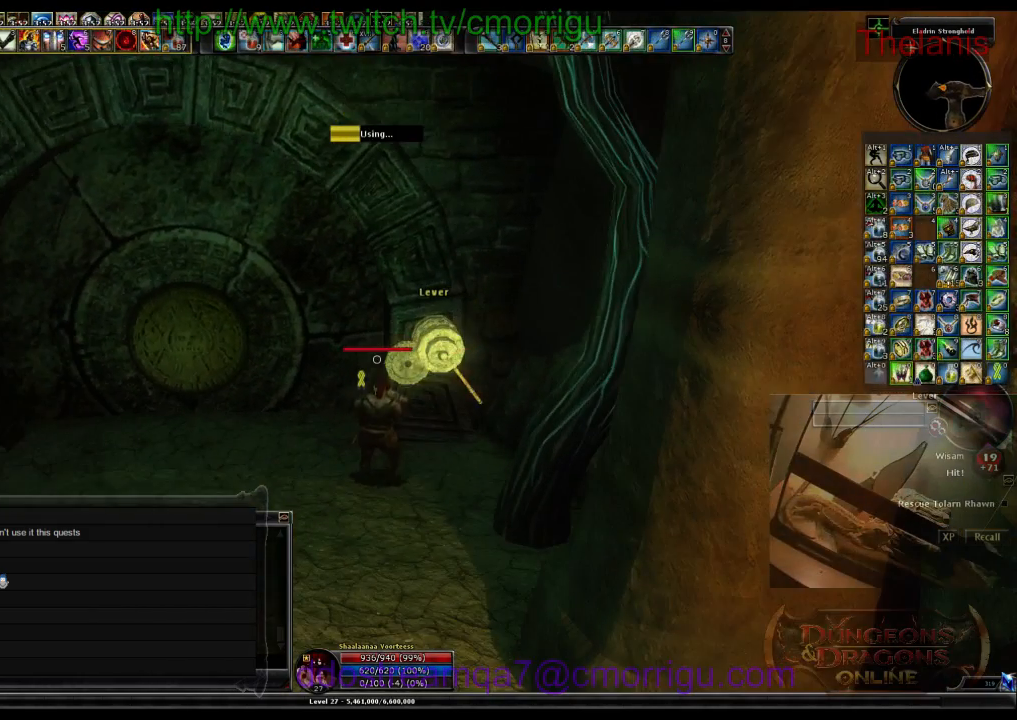
{"keys": [], "events": []}
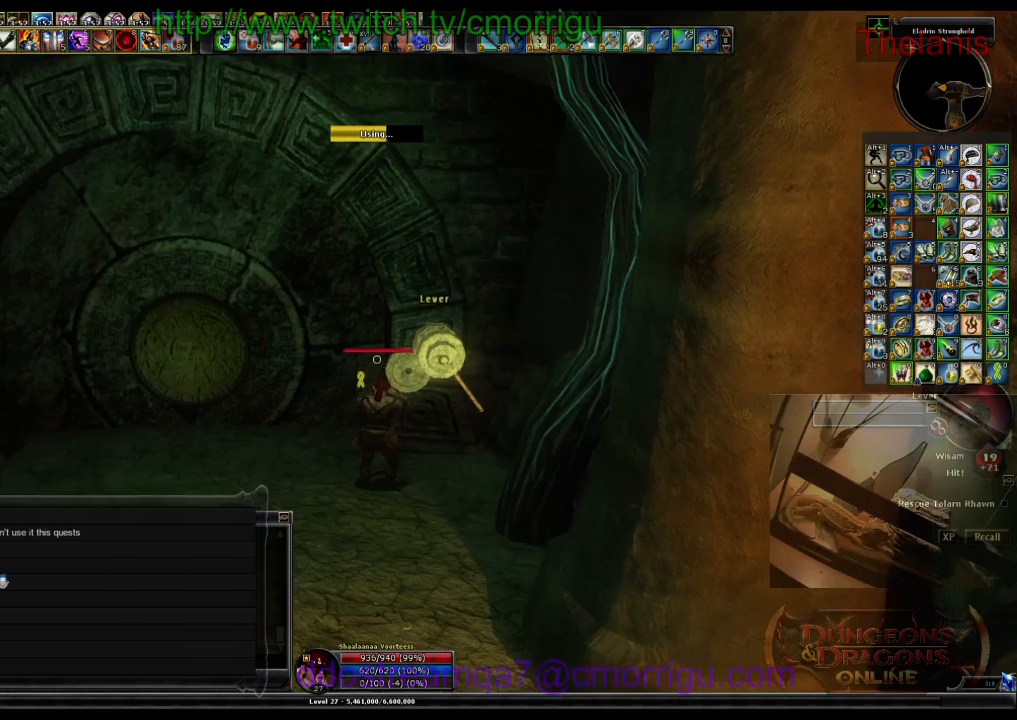
{"keys": [], "events": []}
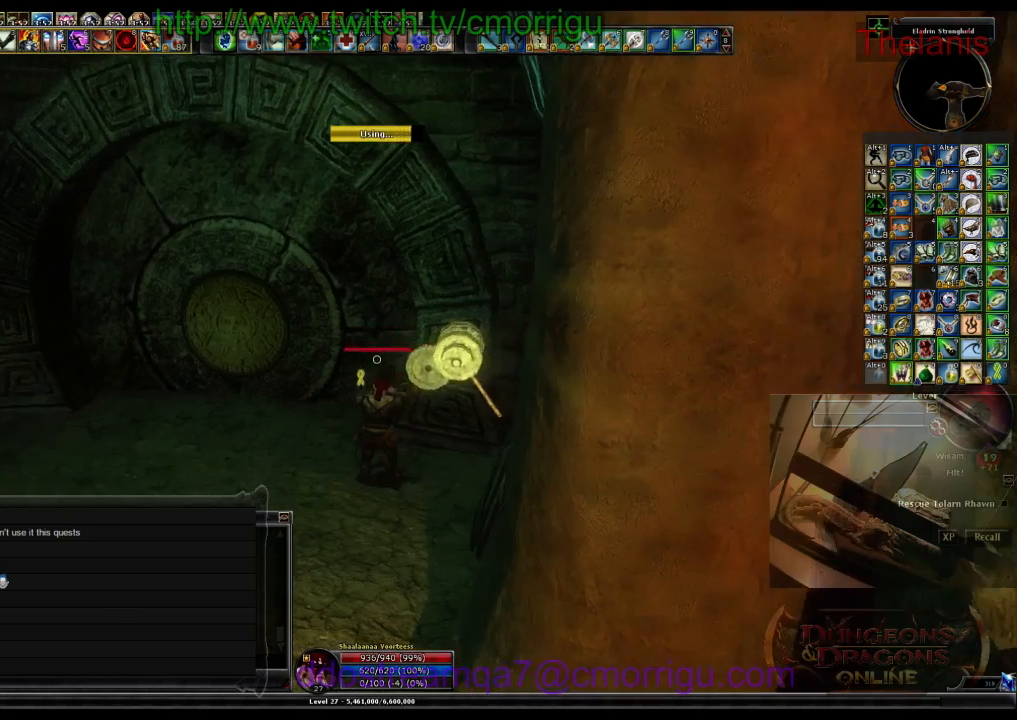
{"keys": ["a", "w"], "events": [[267, "a", "down"], [500, "w", "down"]]}
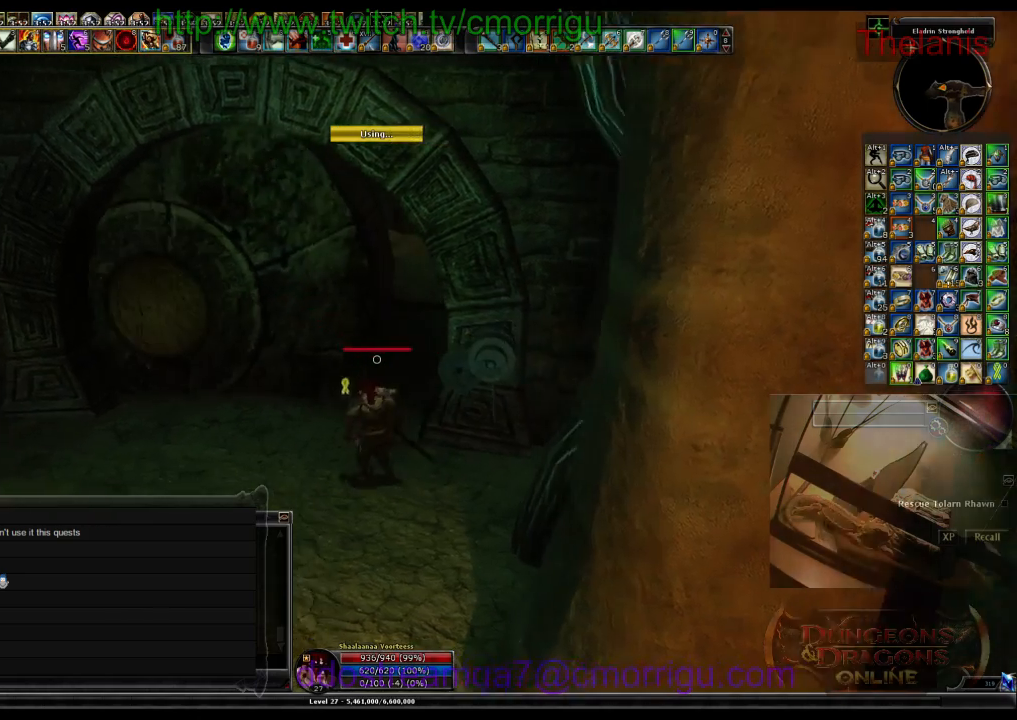
{"keys": ["d", "w"], "events": [[34, "a", "up"], [400, "d", "down"]]}
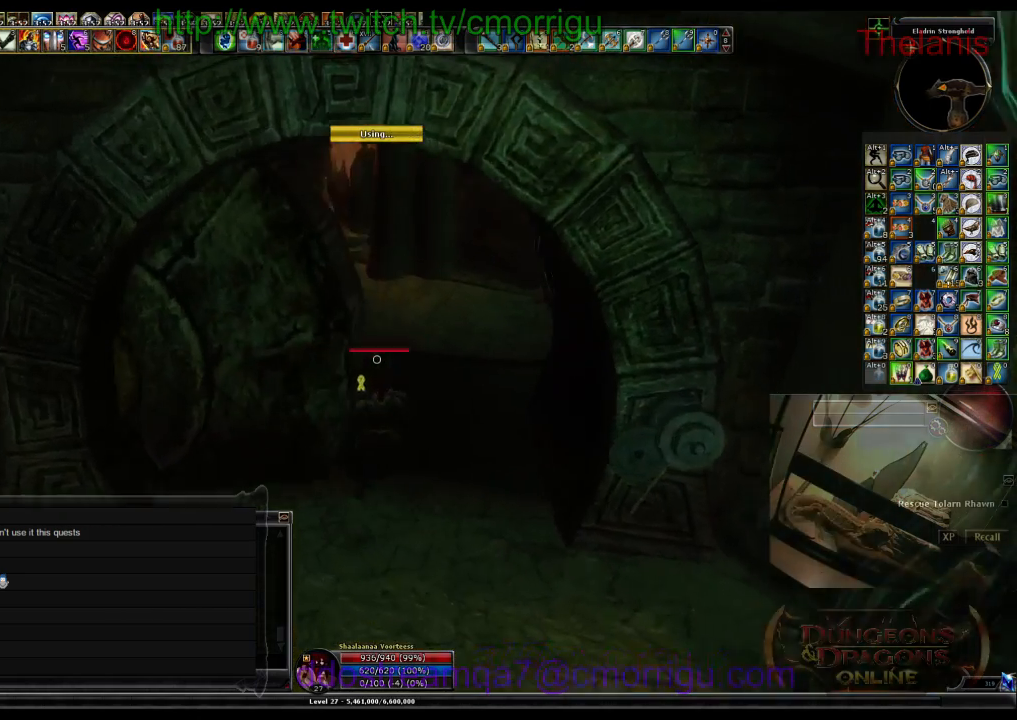
{"keys": ["w"], "events": [[100, "d", "up"]]}
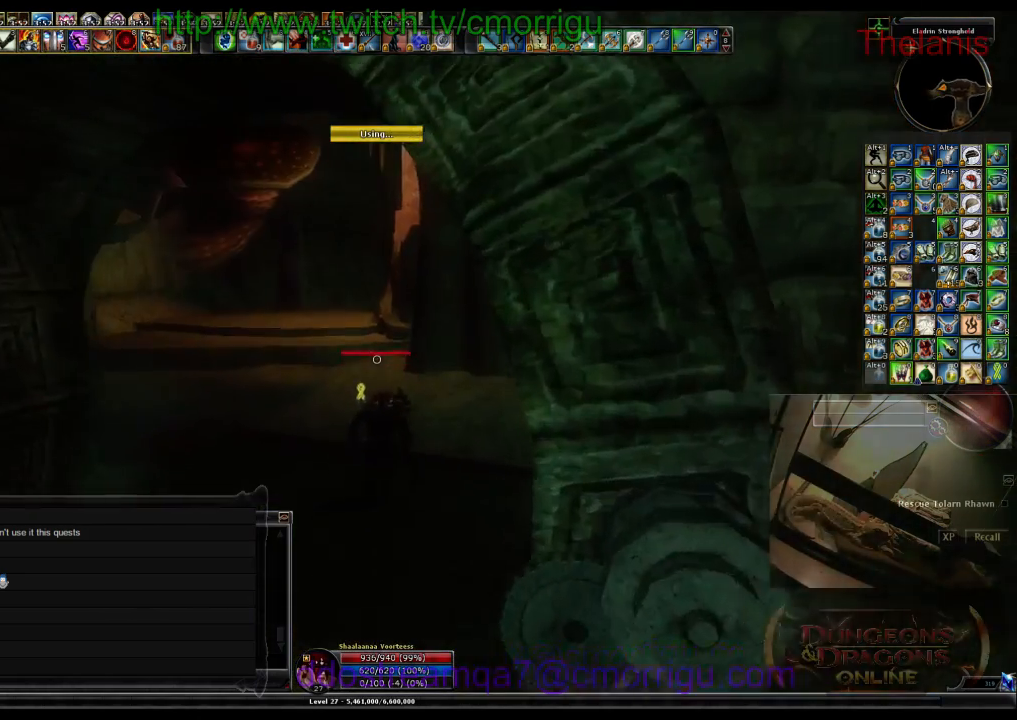
{"keys": ["a", "w"], "events": [[200, "a", "down"]]}
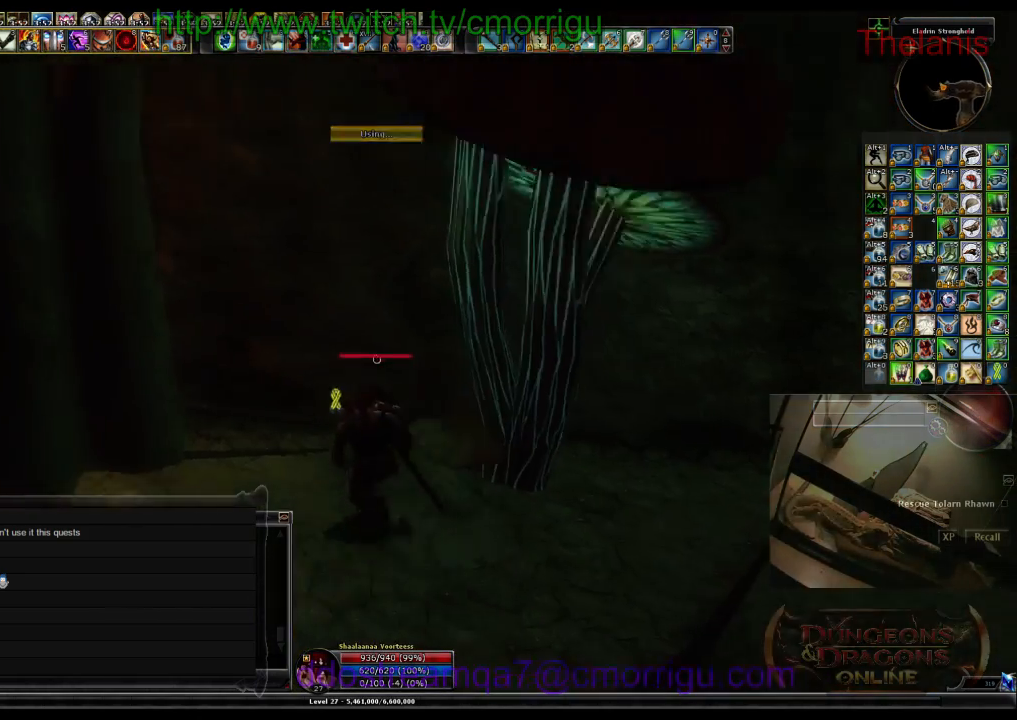
{"keys": ["a", "w"], "events": [[134, "a", "up"], [467, "a", "down"]]}
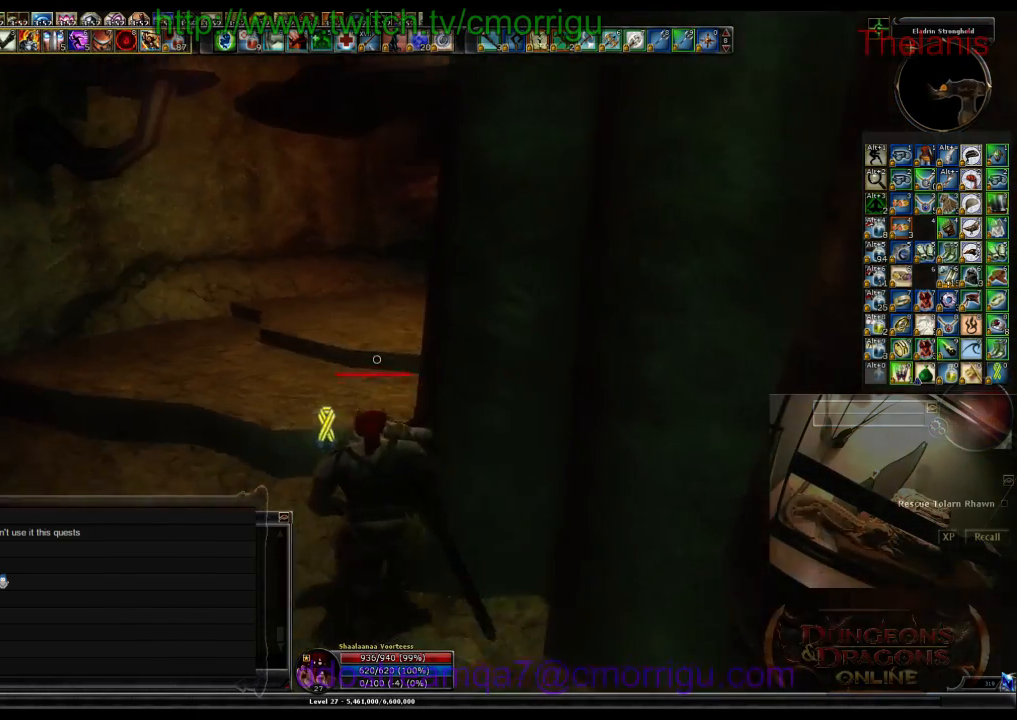
{"keys": ["space", "w"], "events": [[200, "a", "up"], [400, "space", "down"]]}
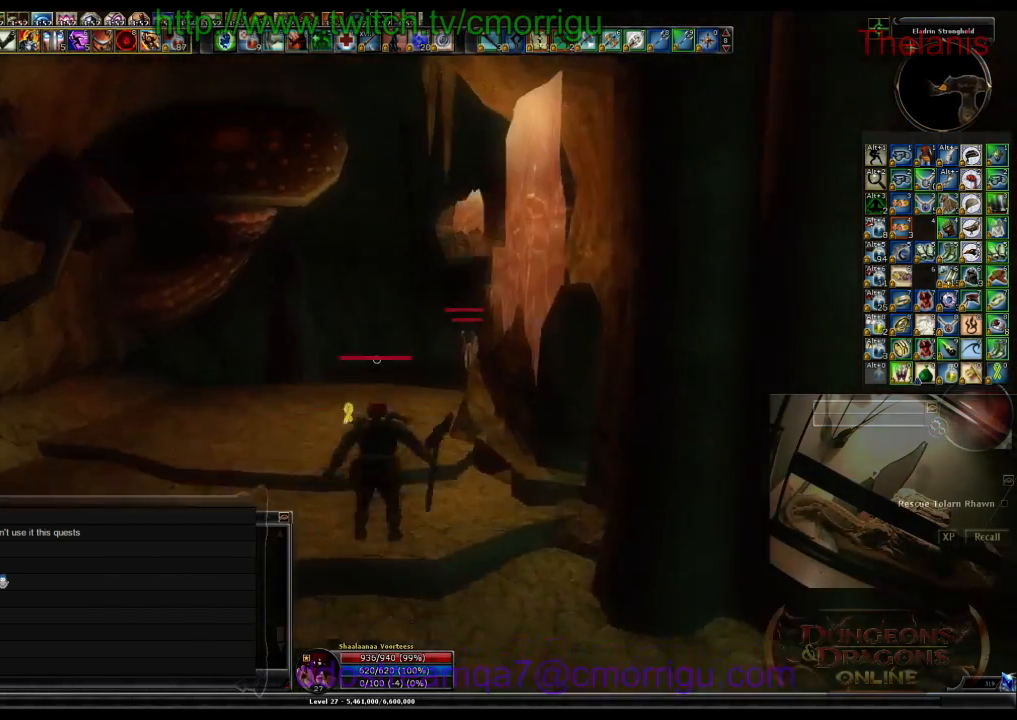
{"keys": ["w"], "events": [[67, "space", "up"]]}
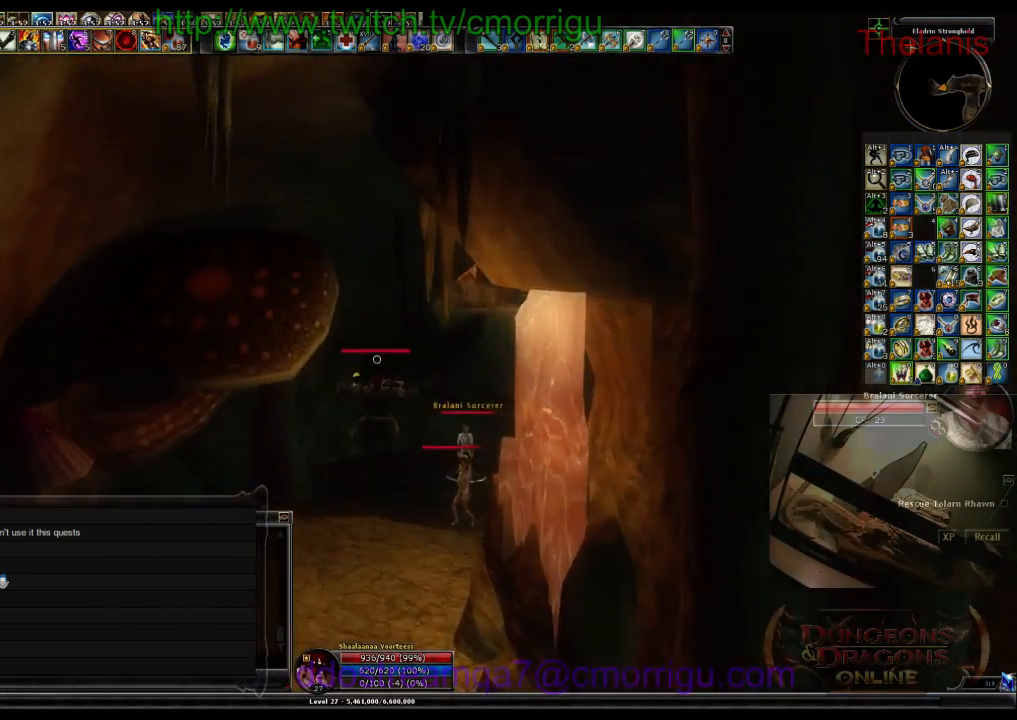
{"keys": ["w"], "events": []}
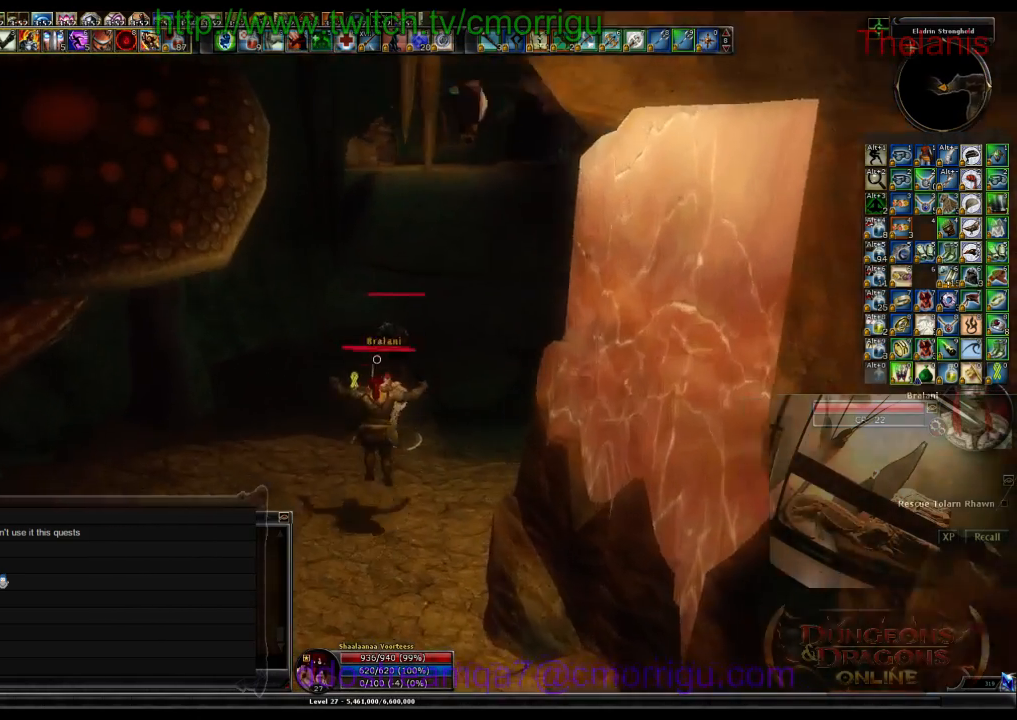
{"keys": ["w"], "events": []}
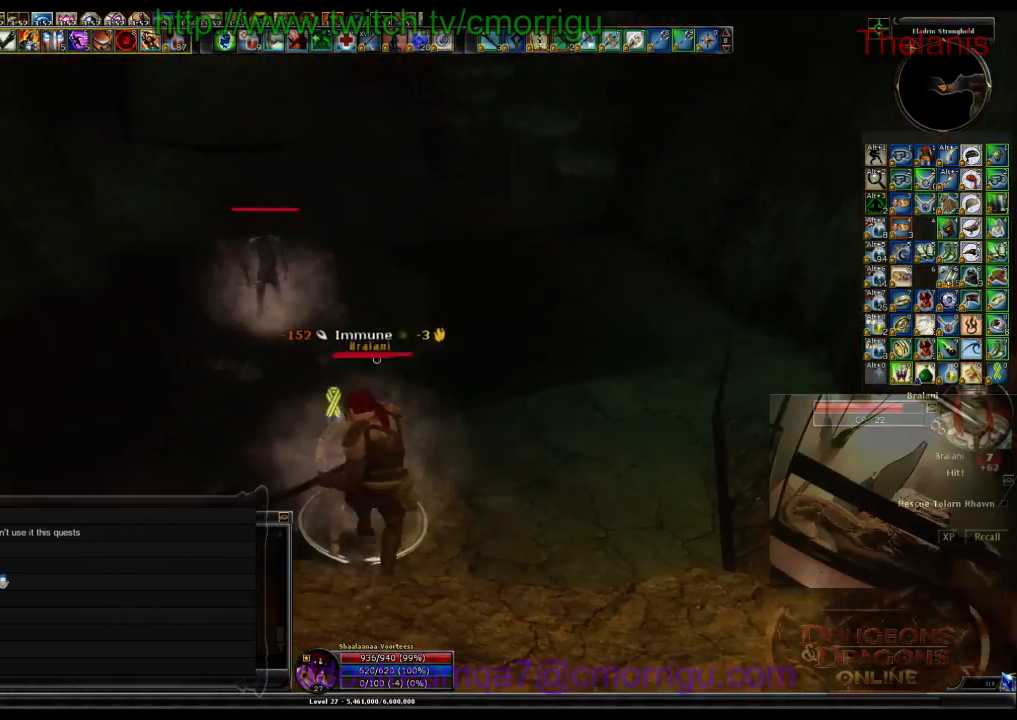
{"keys": [], "events": [[34, "w", "up"], [167, "1", "down"], [400, "1", "up"]]}
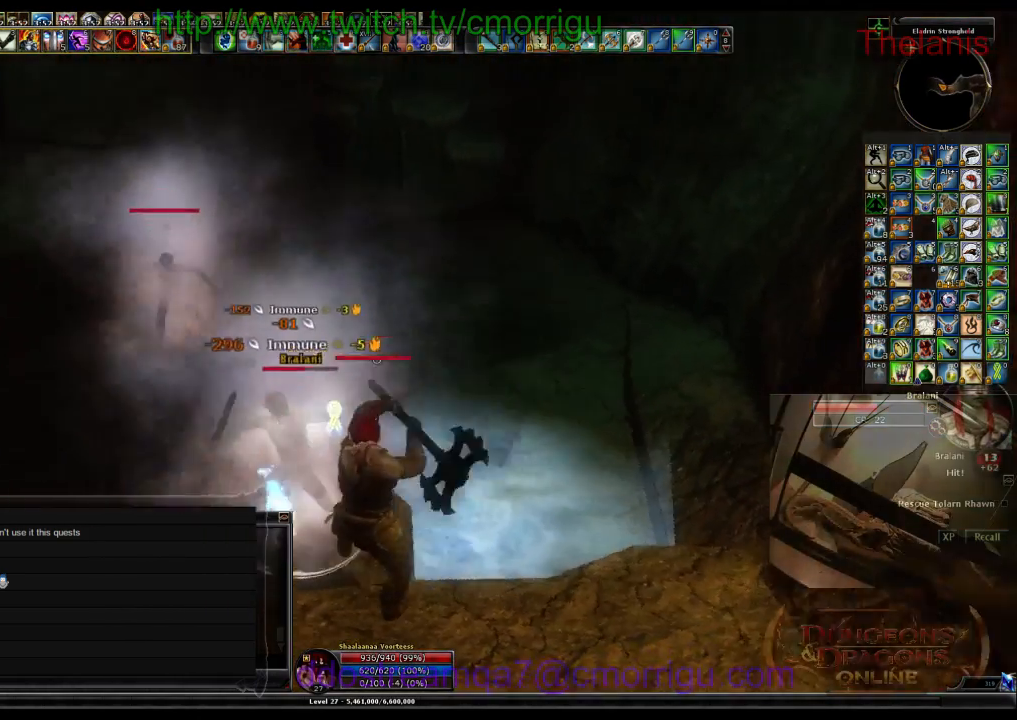
{"keys": [], "events": [[200, "2", "down"], [467, "2", "up"]]}
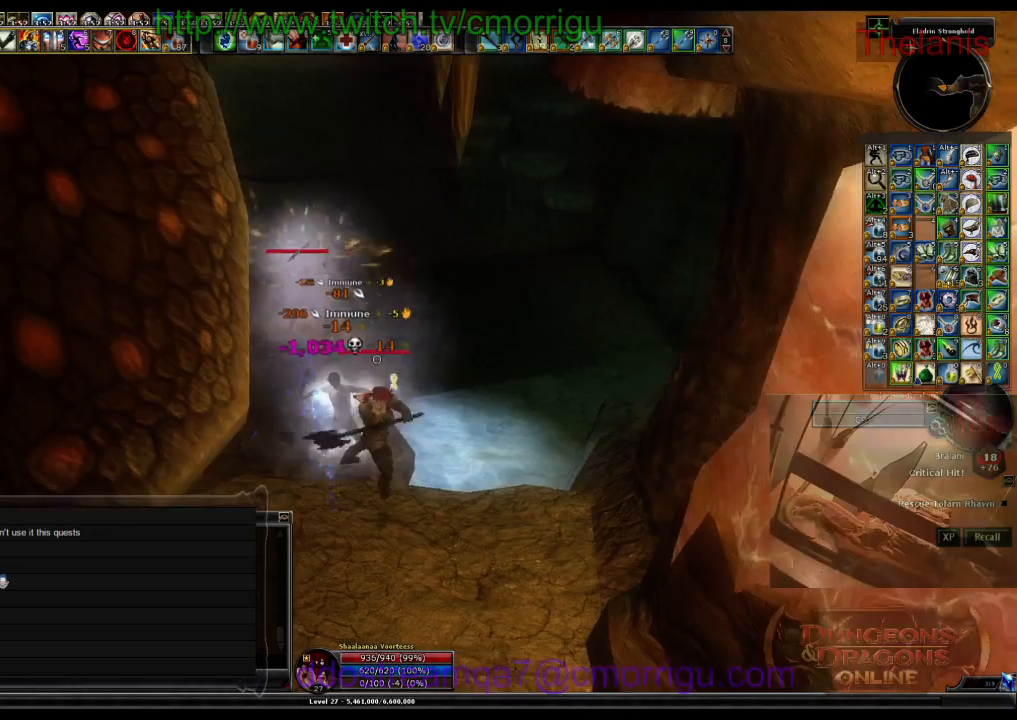
{"keys": ["a"], "events": [[500, "a", "down"]]}
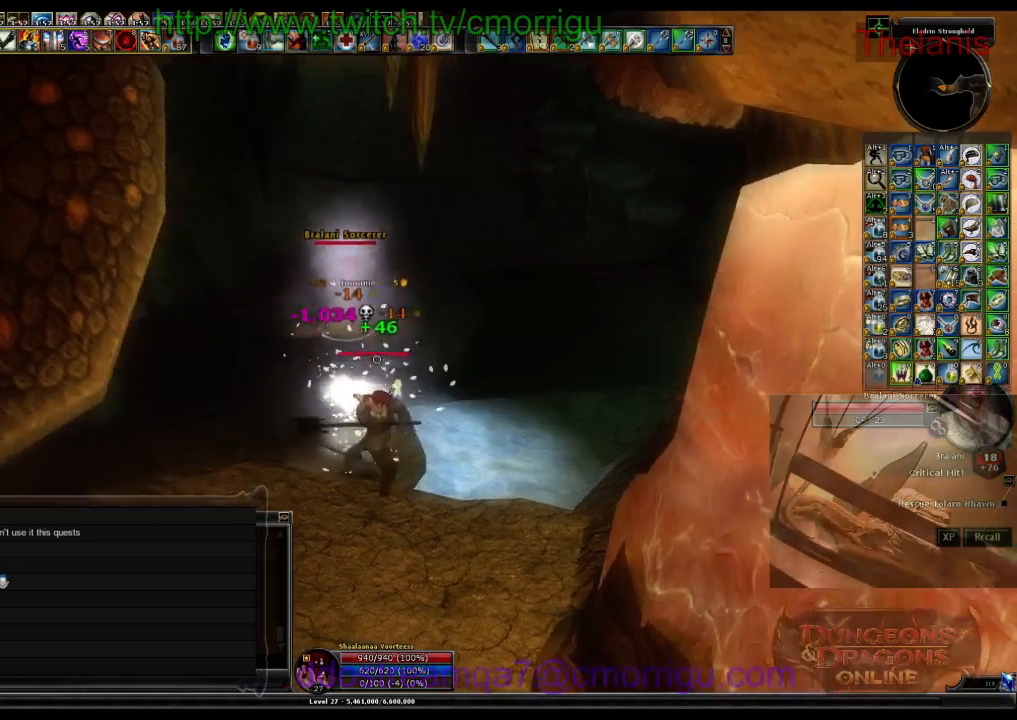
{"keys": ["w"], "events": [[34, "w", "down"], [234, "a", "up"]]}
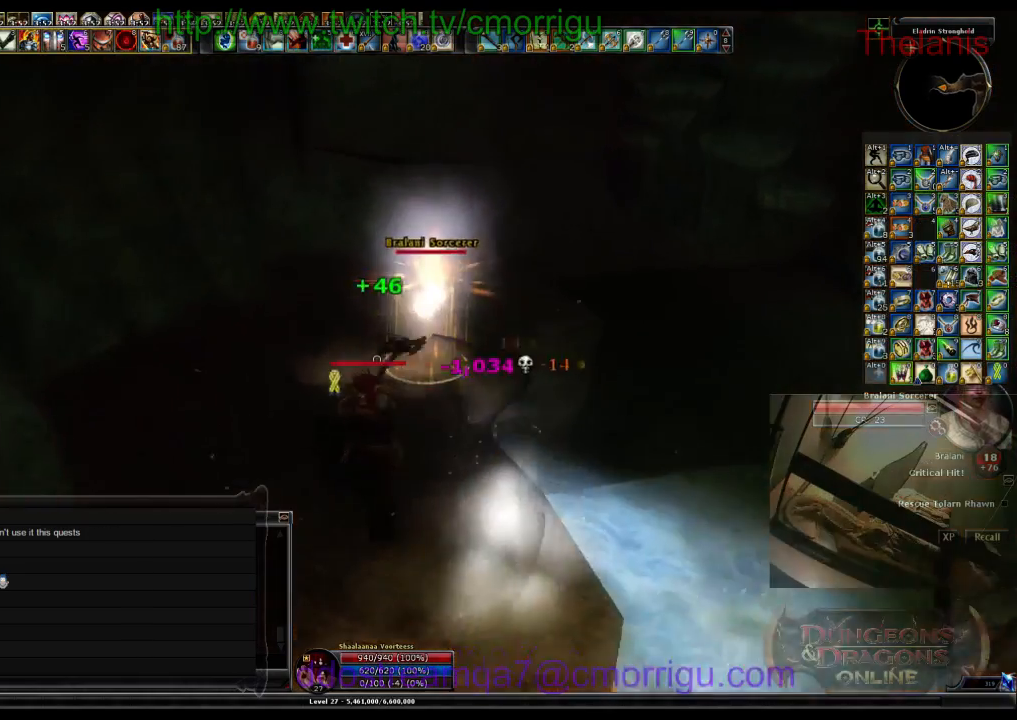
{"keys": [], "events": [[100, "w", "up"]]}
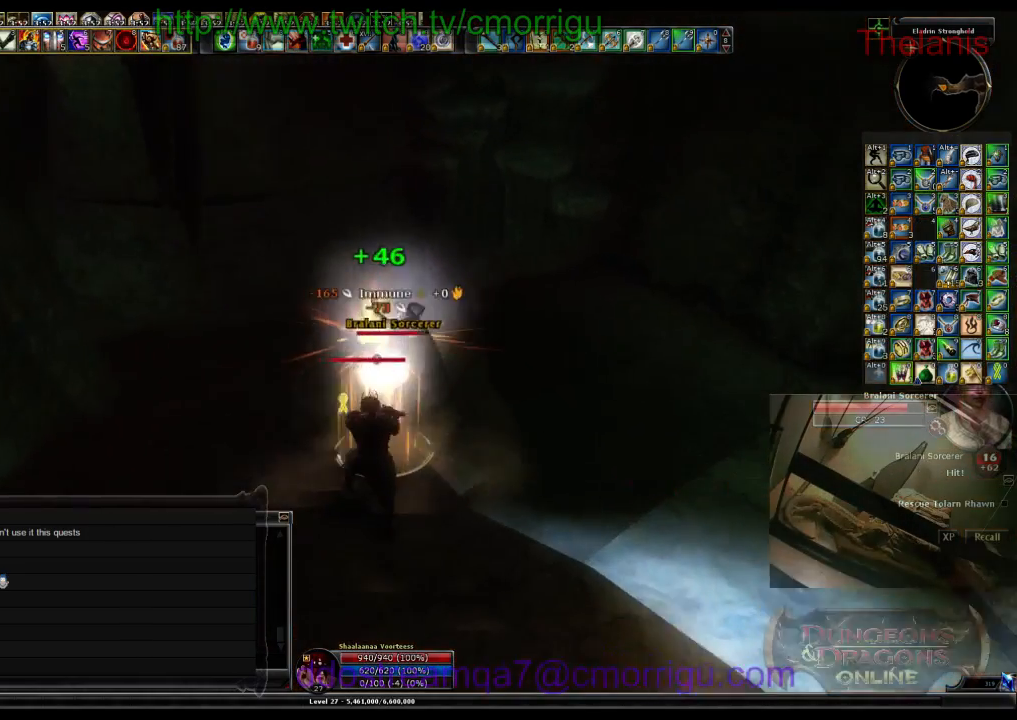
{"keys": [], "events": []}
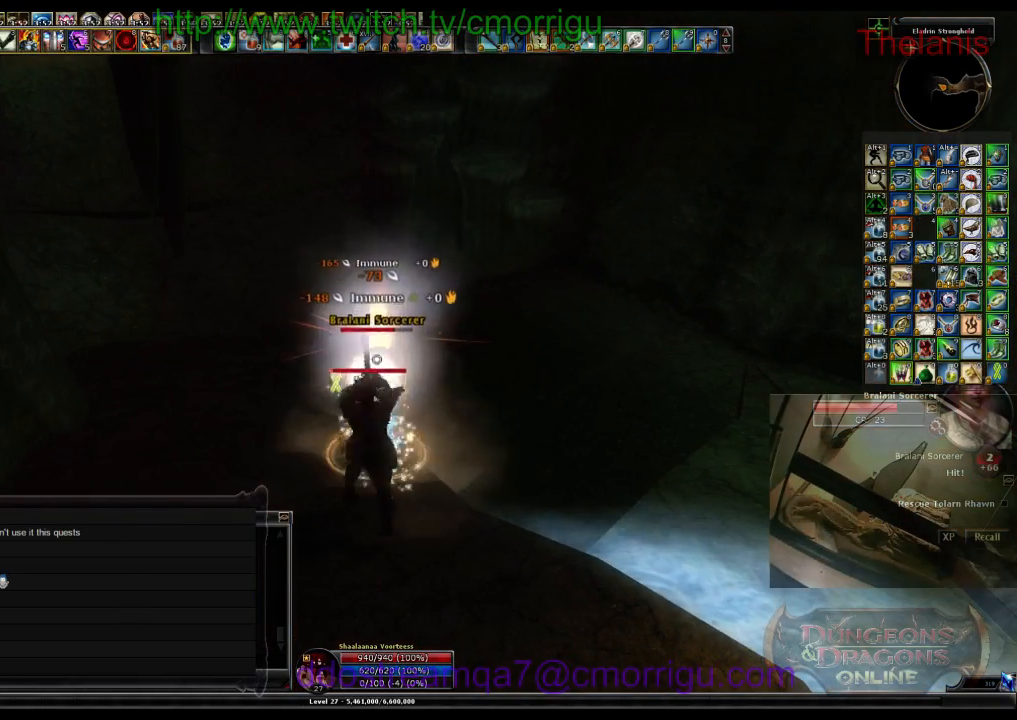
{"keys": [], "events": []}
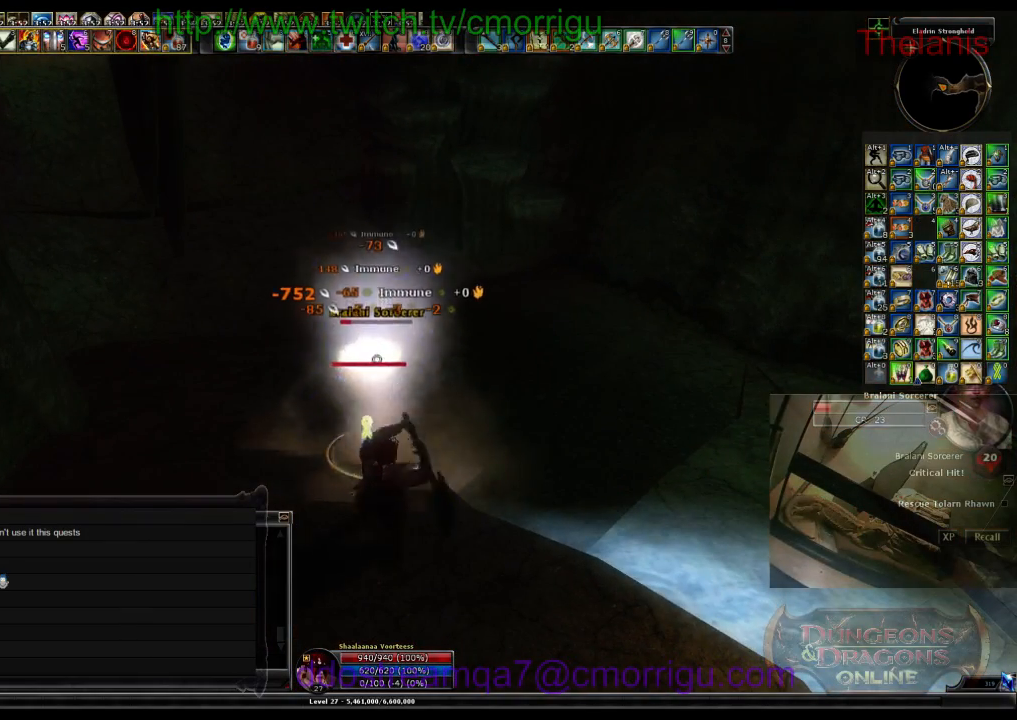
{"keys": ["w"], "events": [[467, "w", "down"]]}
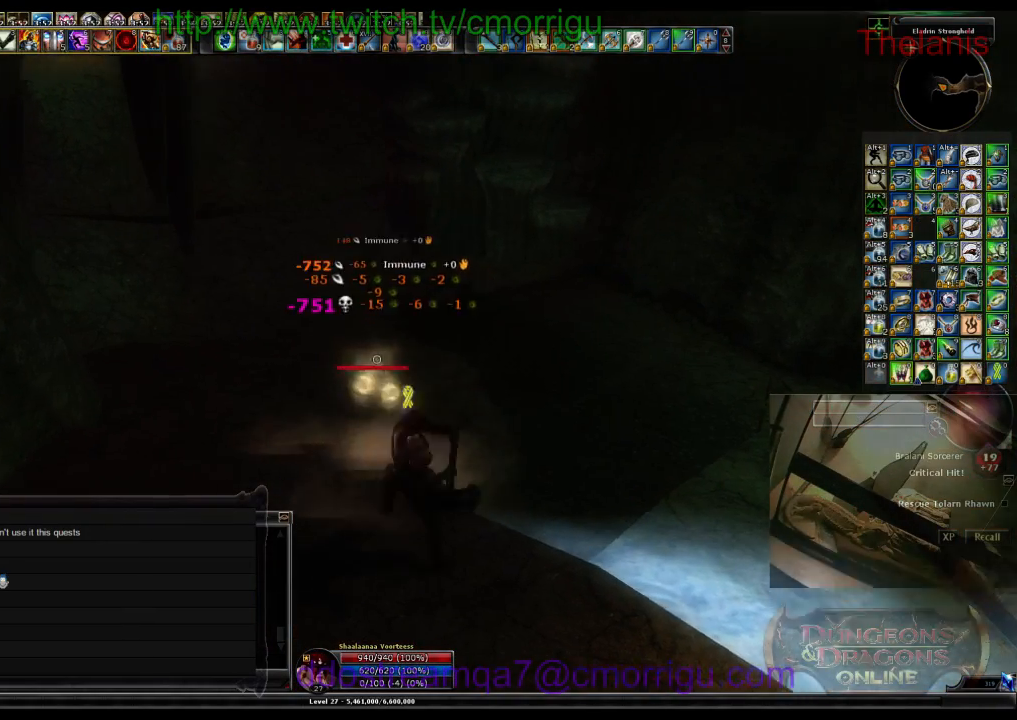
{"keys": ["w"], "events": []}
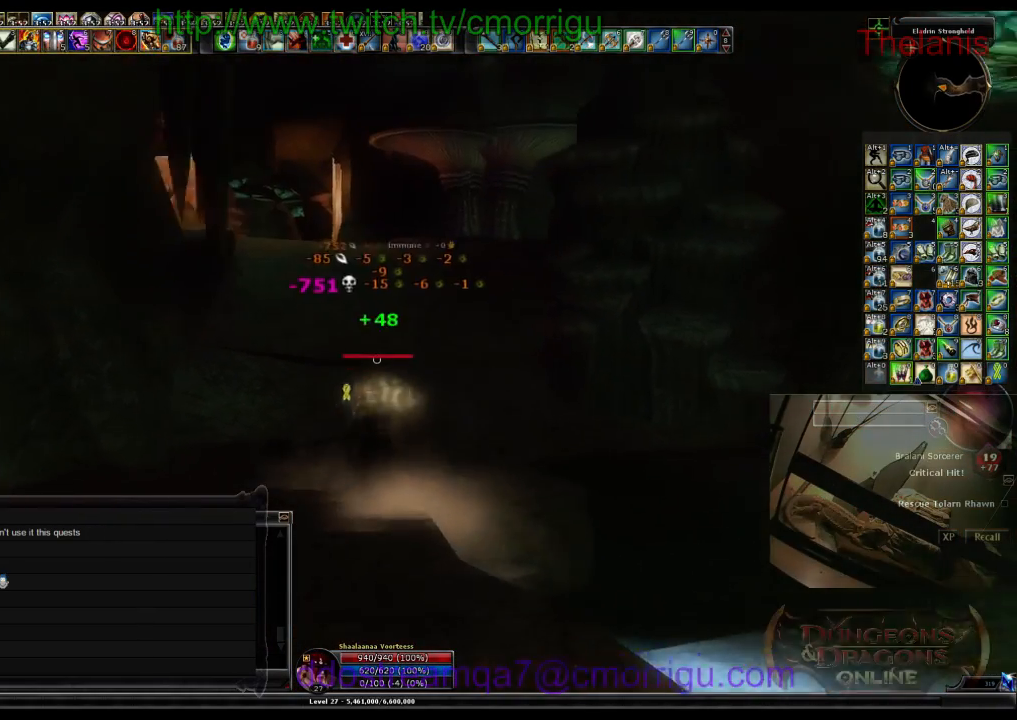
{"keys": ["w"], "events": []}
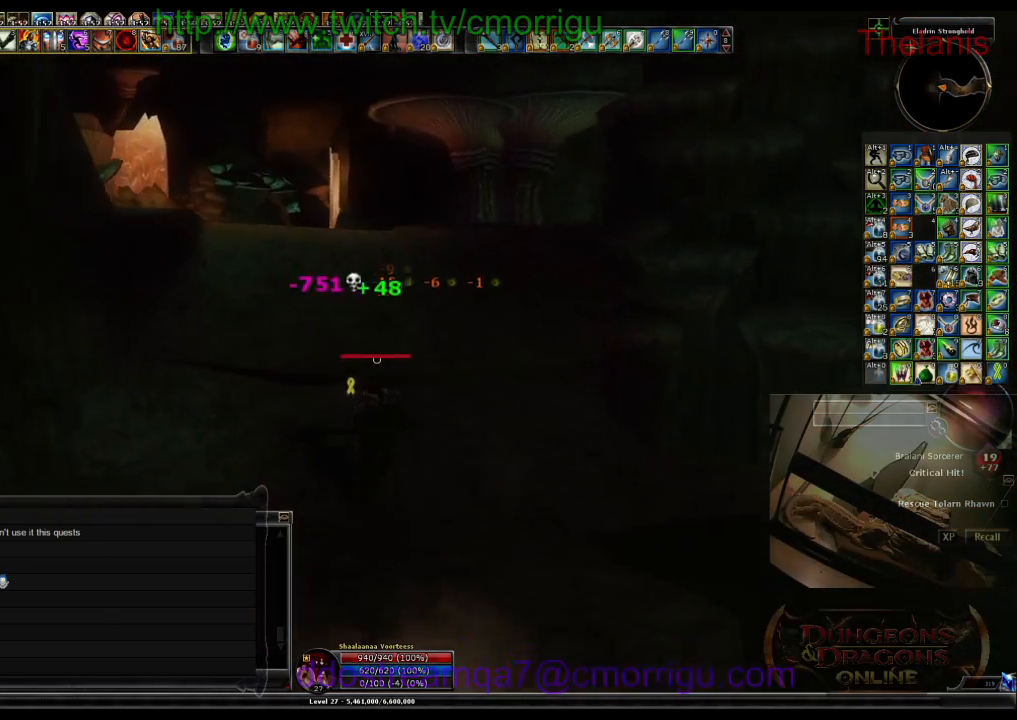
{"keys": ["w"], "events": []}